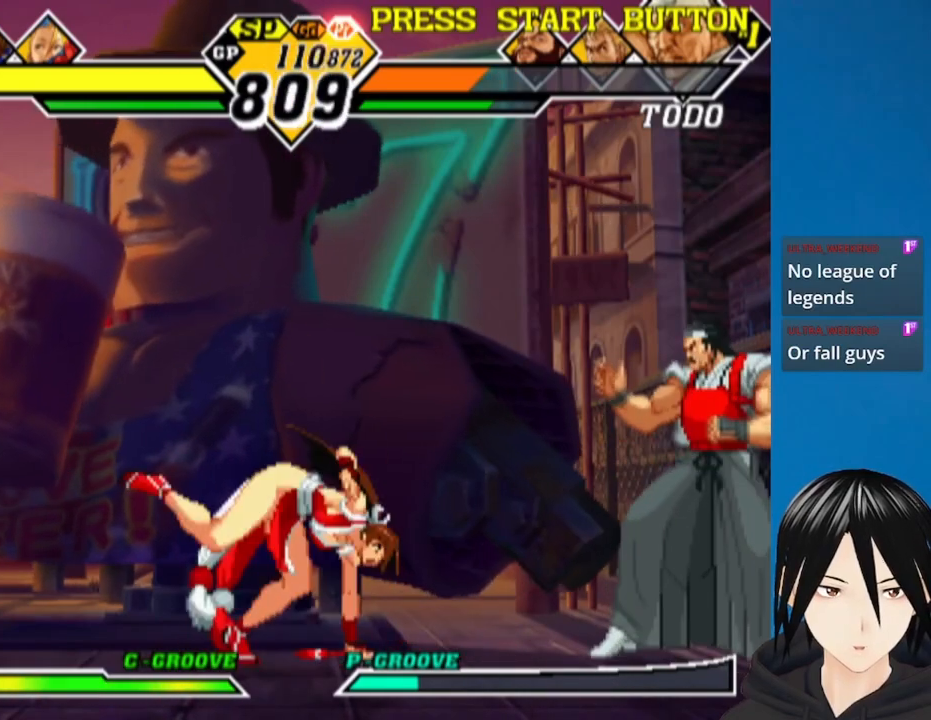
Gameplay with a controller (PlayStation layout); each line is a JSON object with the inputs held at the frame after it. "events" lists button and stick changes between this image and that frame as [ms after this image, input, new state], when the widget could be followed in between.
{"buttons": ["DPAD_DOWN"], "left_stick": "center", "right_stick": "center", "events": [[33, "DPAD_RIGHT", "up"], [67, "DPAD_RIGHT", "down"], [183, "DPAD_RIGHT", "up"], [283, "DPAD_DOWN", "down"]]}
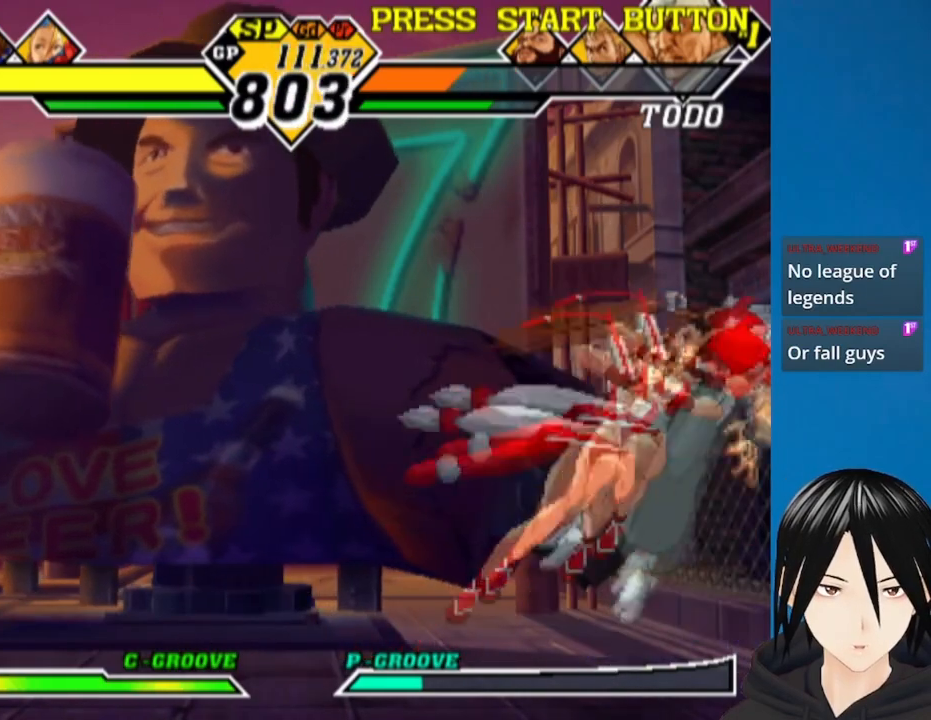
{"buttons": ["DPAD_LEFT"], "left_stick": "center", "right_stick": "center", "events": [[100, "DPAD_DOWN", "up"], [233, "DPAD_LEFT", "down"]]}
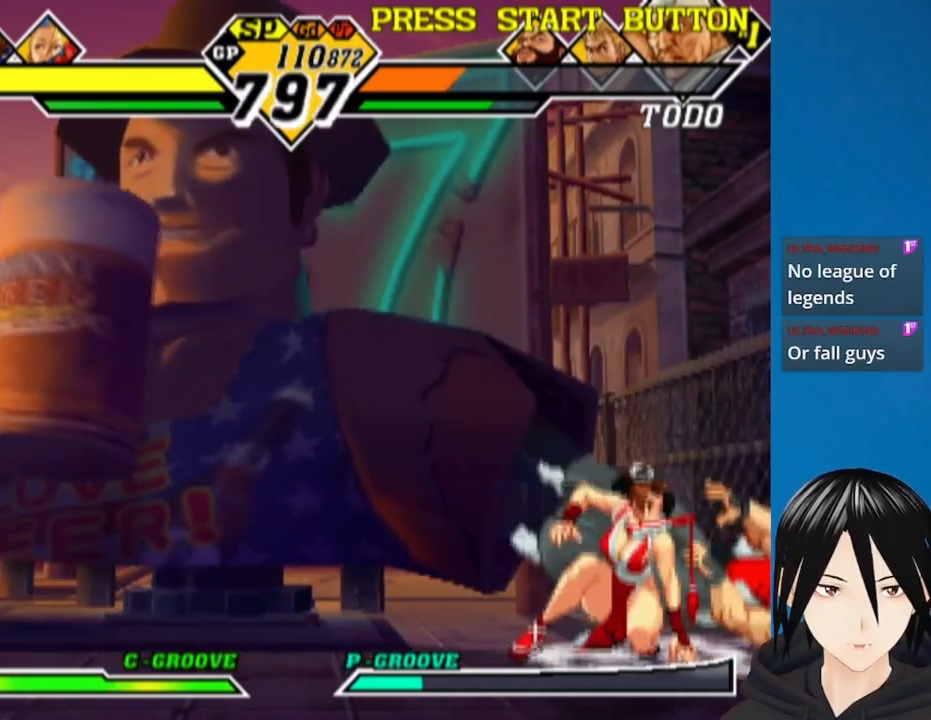
{"buttons": ["DPAD_RIGHT"], "left_stick": "center", "right_stick": "center", "events": [[217, "DPAD_LEFT", "up"], [283, "DPAD_RIGHT", "down"]]}
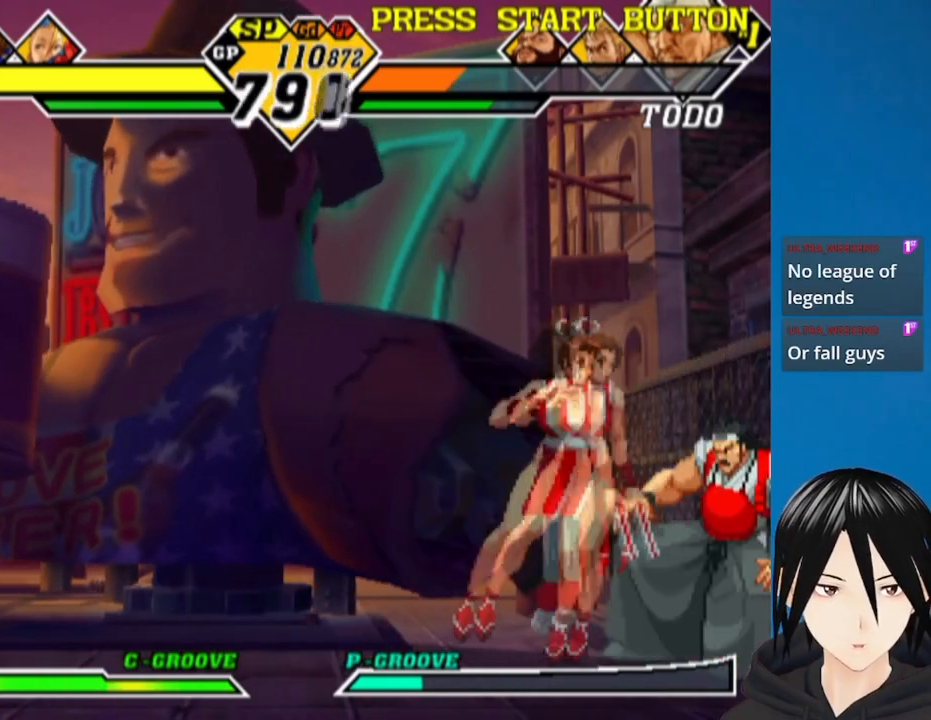
{"buttons": ["DPAD_DOWN", "DPAD_LEFT"], "left_stick": "center", "right_stick": "center", "events": [[50, "DPAD_DOWN", "down"], [83, "DPAD_RIGHT", "up"], [117, "CROSS", "down"], [233, "CROSS", "up"], [383, "CROSS", "down"], [467, "CROSS", "up"], [467, "DPAD_LEFT", "down"]]}
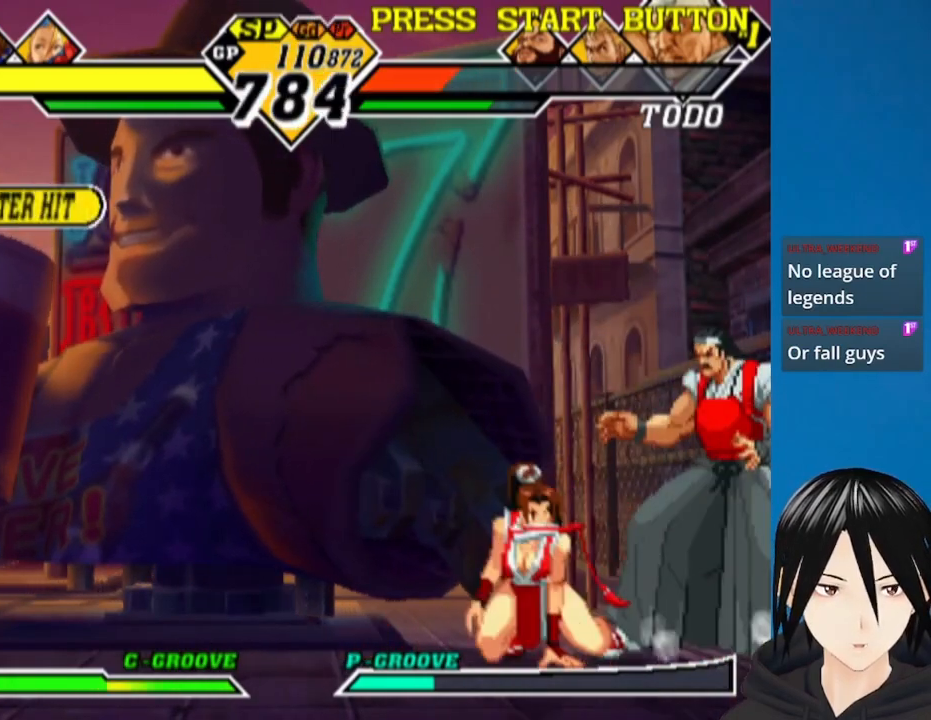
{"buttons": ["DPAD_DOWN", "DPAD_RIGHT"], "left_stick": "center", "right_stick": "center", "events": [[67, "DPAD_LEFT", "up"], [83, "DPAD_RIGHT", "down"], [117, "DPAD_DOWN", "up"], [133, "CROSS", "down"], [183, "DPAD_DOWN", "down"], [183, "DPAD_RIGHT", "up"], [200, "DPAD_DOWN", "up"], [233, "CROSS", "up"], [233, "DPAD_DOWN", "down"], [350, "DPAD_RIGHT", "down"]]}
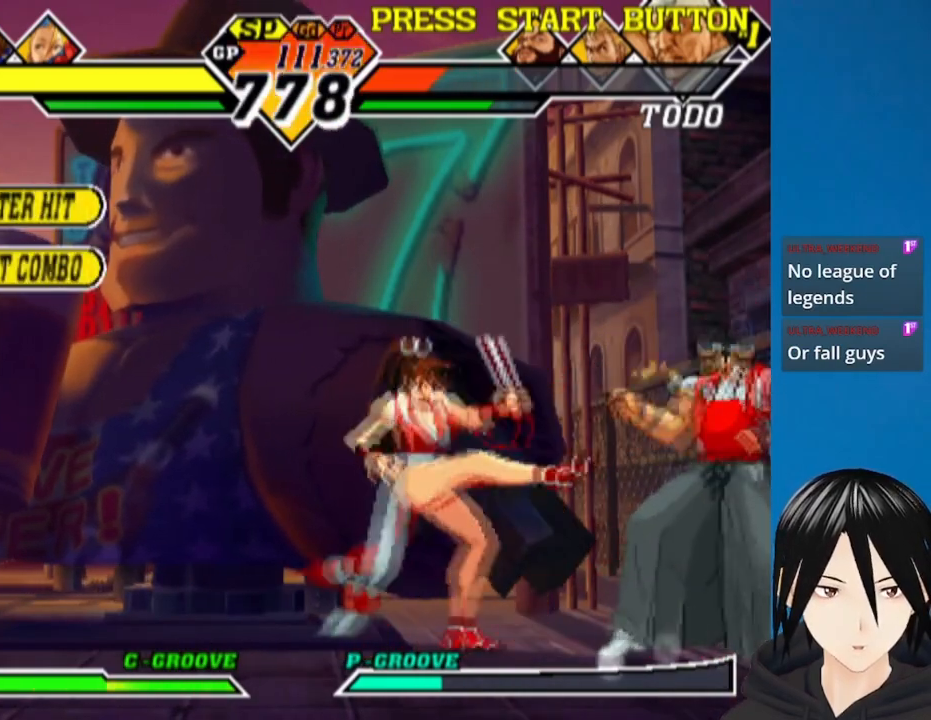
{"buttons": ["DPAD_RIGHT"], "left_stick": "center", "right_stick": "center", "events": [[17, "DPAD_RIGHT", "up"], [83, "DPAD_DOWN", "up"], [133, "DPAD_RIGHT", "down"]]}
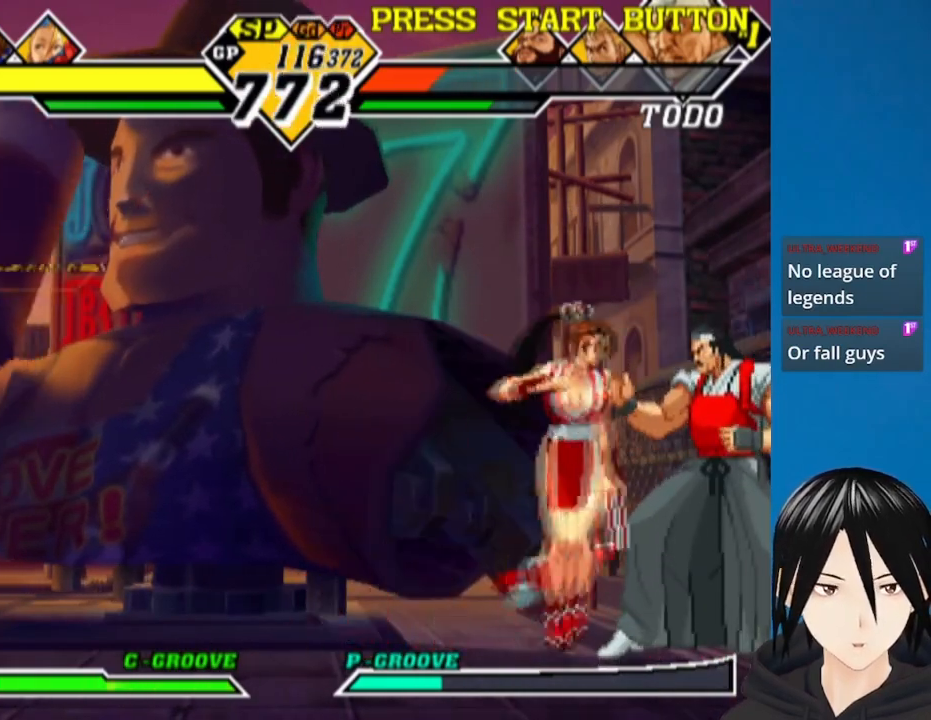
{"buttons": ["DPAD_DOWN", "DPAD_RIGHT"], "left_stick": "center", "right_stick": "center", "events": [[50, "DPAD_DOWN", "down"], [67, "DPAD_RIGHT", "up"], [83, "CROSS", "down"], [200, "CROSS", "up"], [333, "CROSS", "down"], [333, "DPAD_LEFT", "down"], [383, "DPAD_DOWN", "up"], [417, "CROSS", "up"], [433, "DPAD_DOWN", "down"], [467, "DPAD_LEFT", "up"], [483, "DPAD_RIGHT", "down"]]}
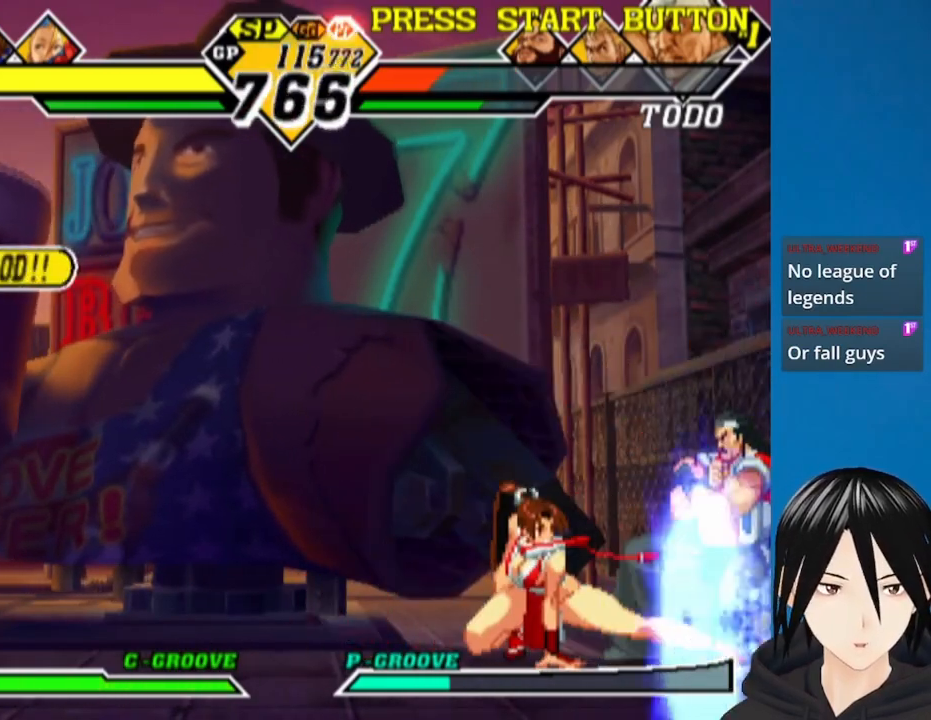
{"buttons": ["DPAD_DOWN", "DPAD_LEFT"], "left_stick": "center", "right_stick": "center", "events": [[33, "CIRCLE", "down"], [67, "DPAD_DOWN", "up"], [83, "DPAD_DOWN", "down"], [100, "DPAD_LEFT", "down"], [100, "DPAD_RIGHT", "up"], [133, "CIRCLE", "up"], [200, "DPAD_LEFT", "up"], [433, "DPAD_LEFT", "down"]]}
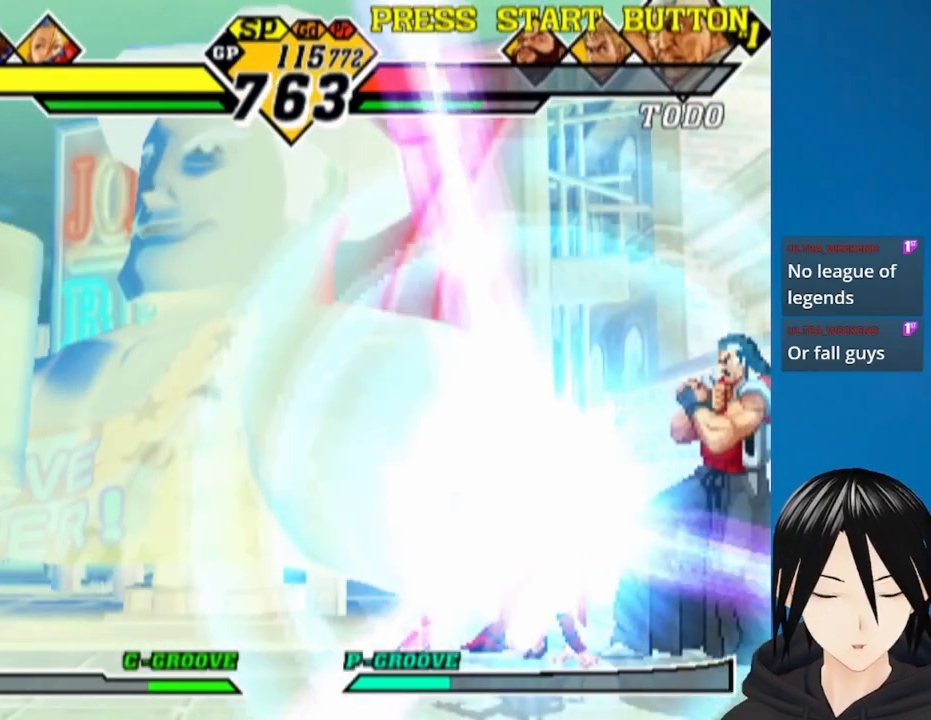
{"buttons": ["DPAD_DOWN", "DPAD_LEFT"], "left_stick": "center", "right_stick": "center", "events": []}
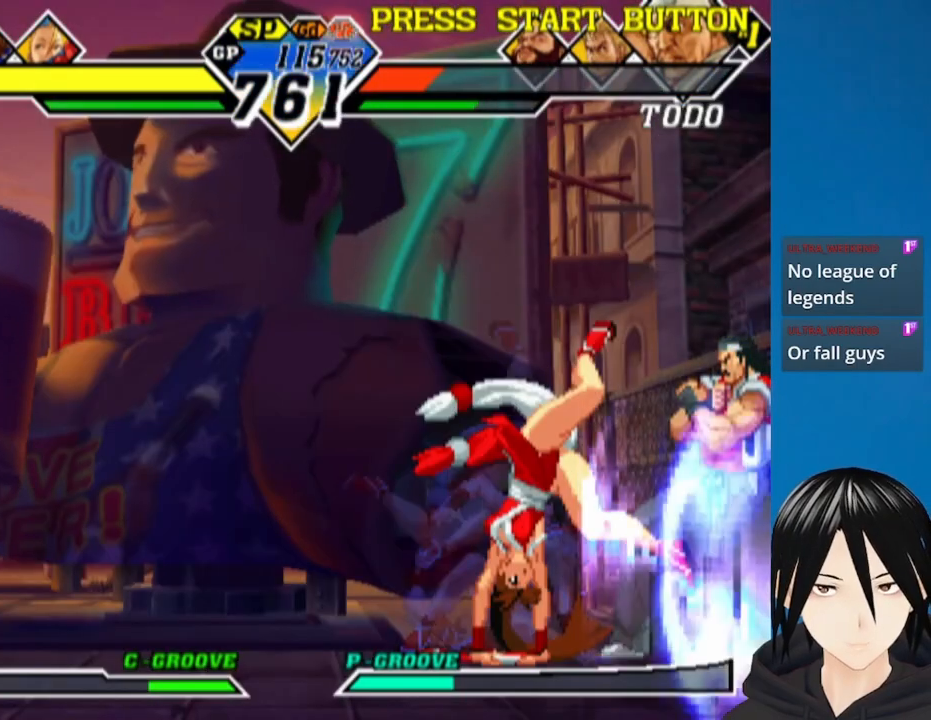
{"buttons": ["DPAD_DOWN", "DPAD_LEFT"], "left_stick": "center", "right_stick": "center", "events": []}
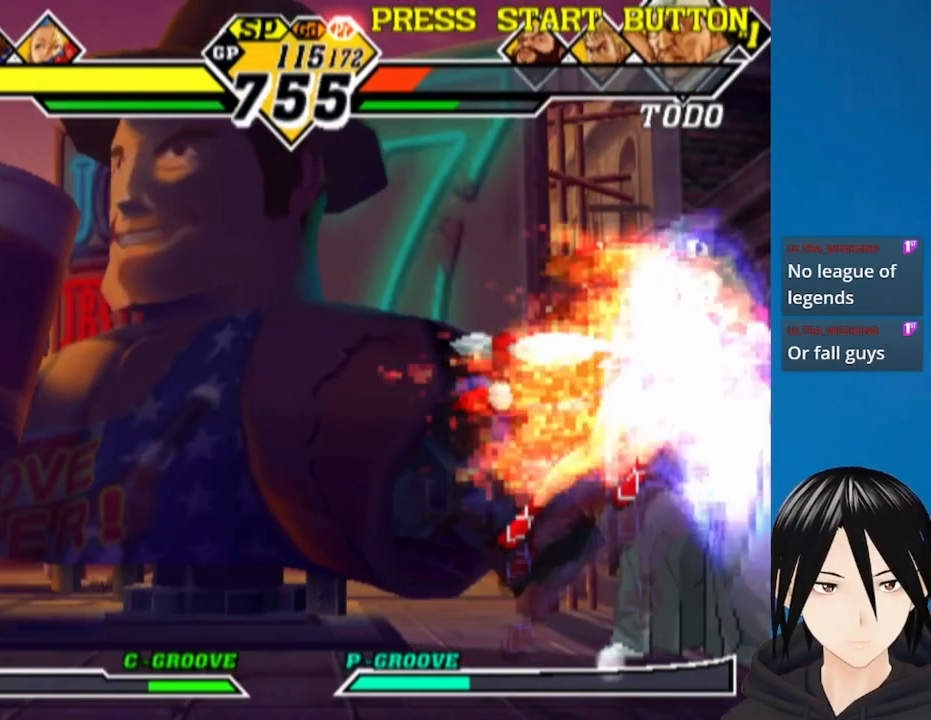
{"buttons": ["DPAD_DOWN", "DPAD_LEFT"], "left_stick": "center", "right_stick": "center", "events": [[350, "SQUARE", "down"], [467, "SQUARE", "up"]]}
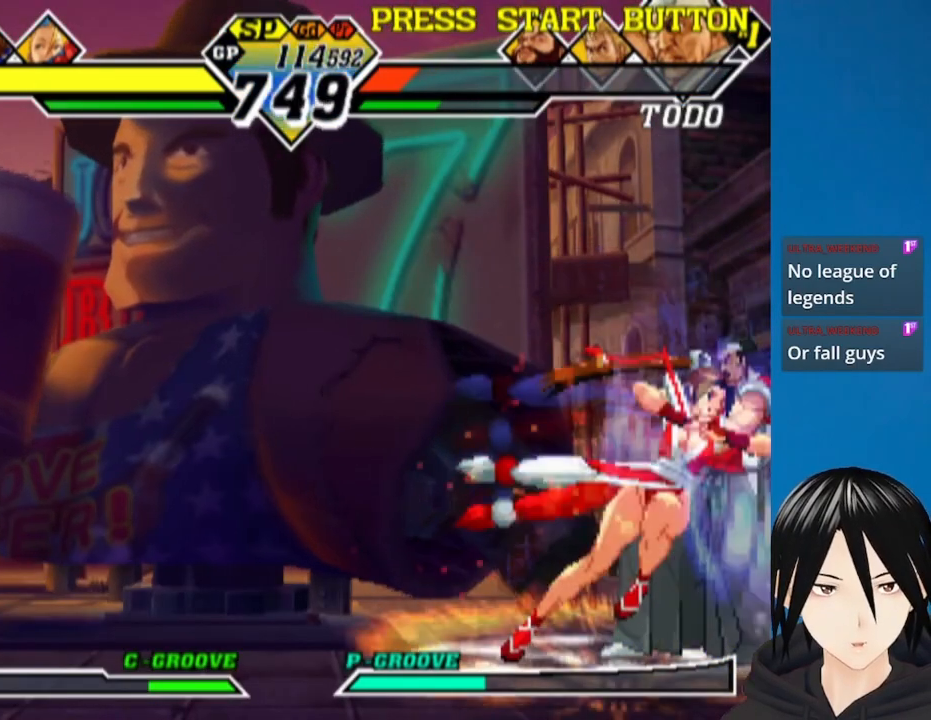
{"buttons": ["DPAD_DOWN", "DPAD_LEFT"], "left_stick": "center", "right_stick": "center", "events": [[50, "SQUARE", "down"], [167, "SQUARE", "up"], [233, "SQUARE", "down"], [333, "SQUARE", "up"]]}
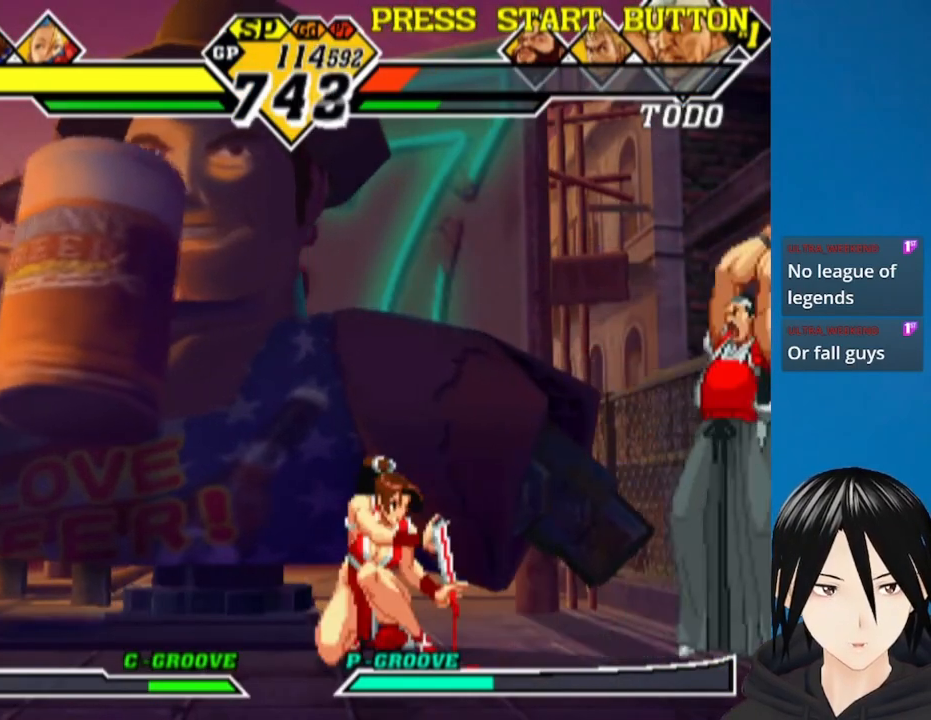
{"buttons": ["DPAD_DOWN", "DPAD_LEFT"], "left_stick": "center", "right_stick": "center", "events": [[50, "TRIANGLE", "down"], [200, "TRIANGLE", "up"]]}
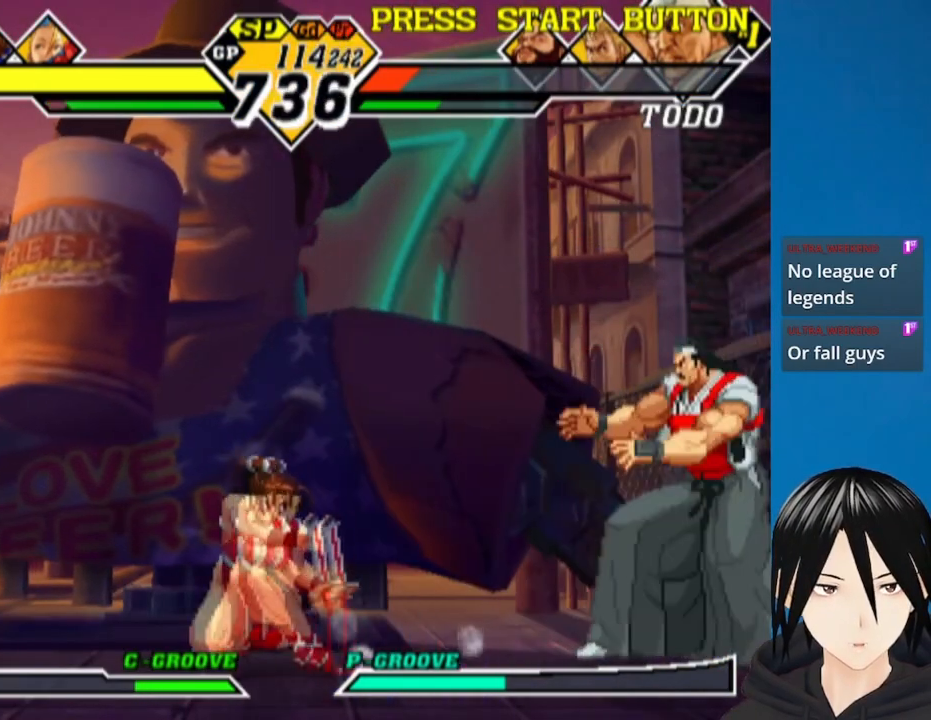
{"buttons": ["DPAD_DOWN", "DPAD_LEFT"], "left_stick": "center", "right_stick": "center", "events": [[133, "DPAD_LEFT", "up"], [167, "DPAD_RIGHT", "down"], [200, "DPAD_DOWN", "up"], [267, "TRIANGLE", "down"], [300, "DPAD_RIGHT", "up"], [350, "TRIANGLE", "up"], [383, "DPAD_LEFT", "down"], [400, "DPAD_DOWN", "down"]]}
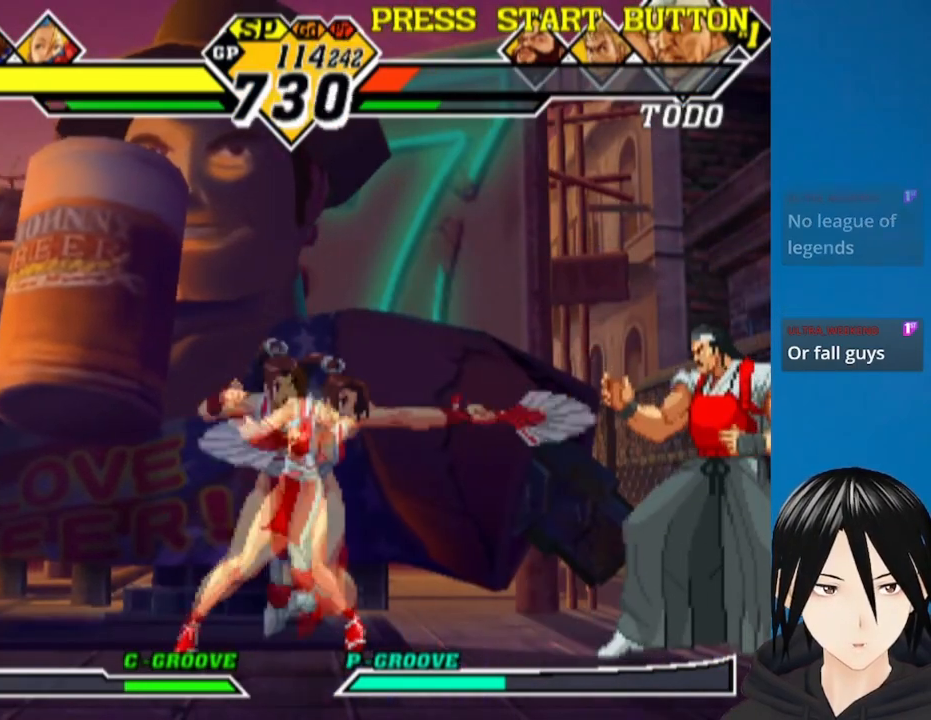
{"buttons": ["DPAD_RIGHT"], "left_stick": "center", "right_stick": "center", "events": [[233, "DPAD_DOWN", "up"], [233, "DPAD_LEFT", "up"], [433, "DPAD_RIGHT", "down"]]}
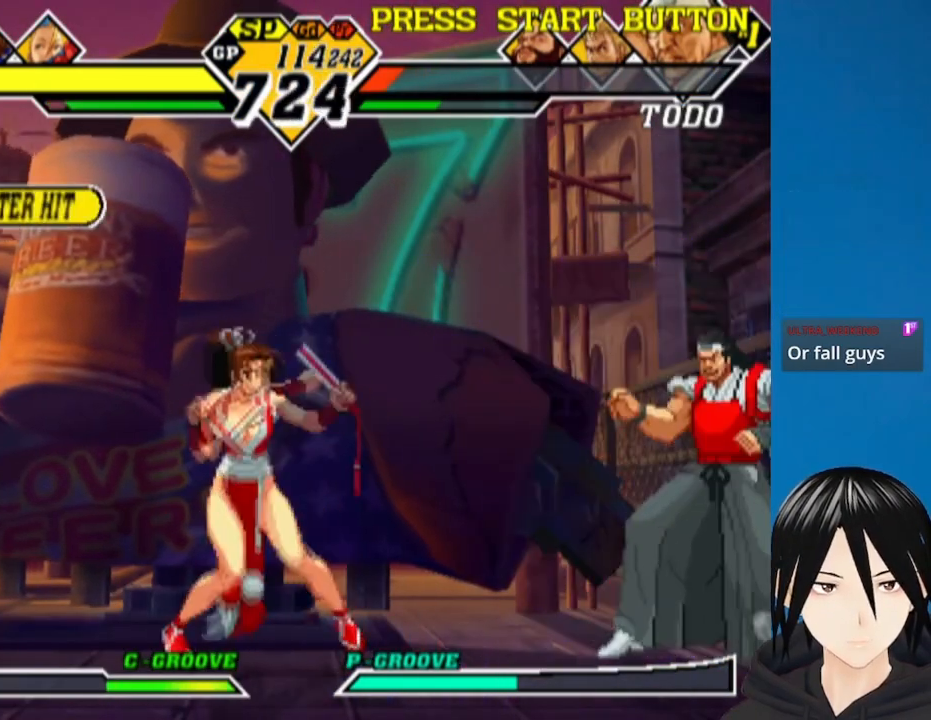
{"buttons": [], "left_stick": "center", "right_stick": "center", "events": [[167, "L1", "down"], [300, "L1", "up"], [383, "DPAD_RIGHT", "up"]]}
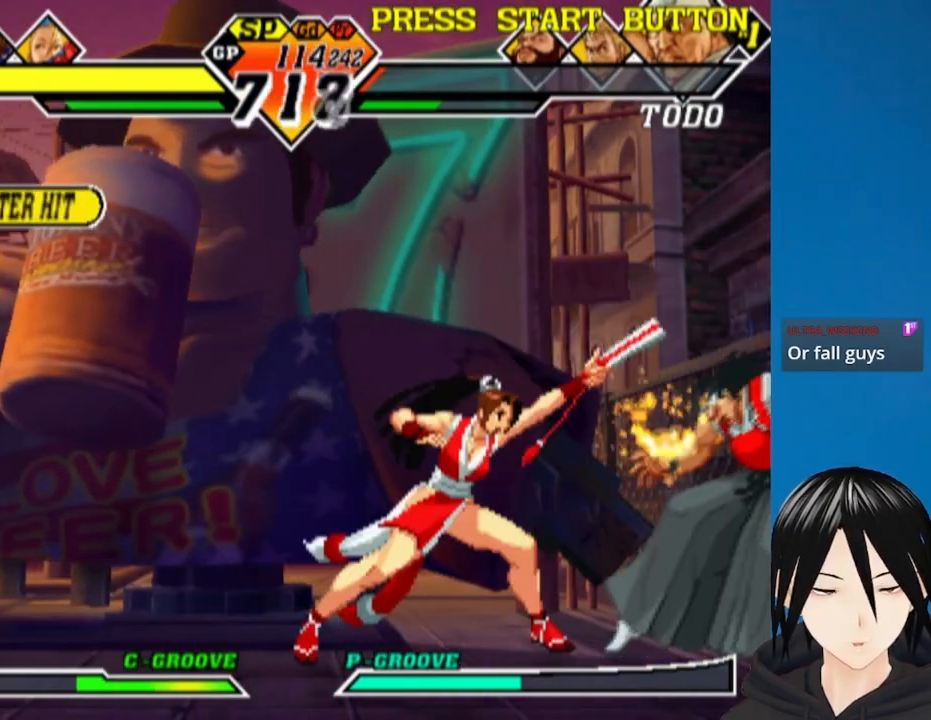
{"buttons": ["DPAD_RIGHT"], "left_stick": "center", "right_stick": "center", "events": [[50, "DPAD_LEFT", "down"], [233, "DPAD_LEFT", "up"], [267, "DPAD_RIGHT", "down"]]}
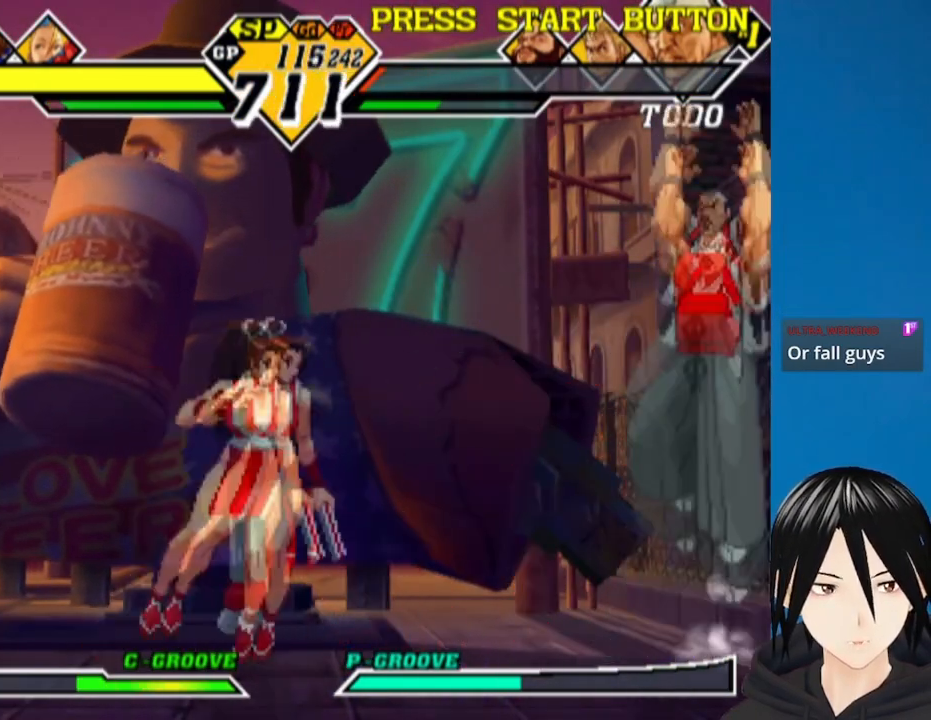
{"buttons": [], "left_stick": "center", "right_stick": "center", "events": [[100, "R1", "down"], [400, "R1", "up"], [417, "DPAD_RIGHT", "up"]]}
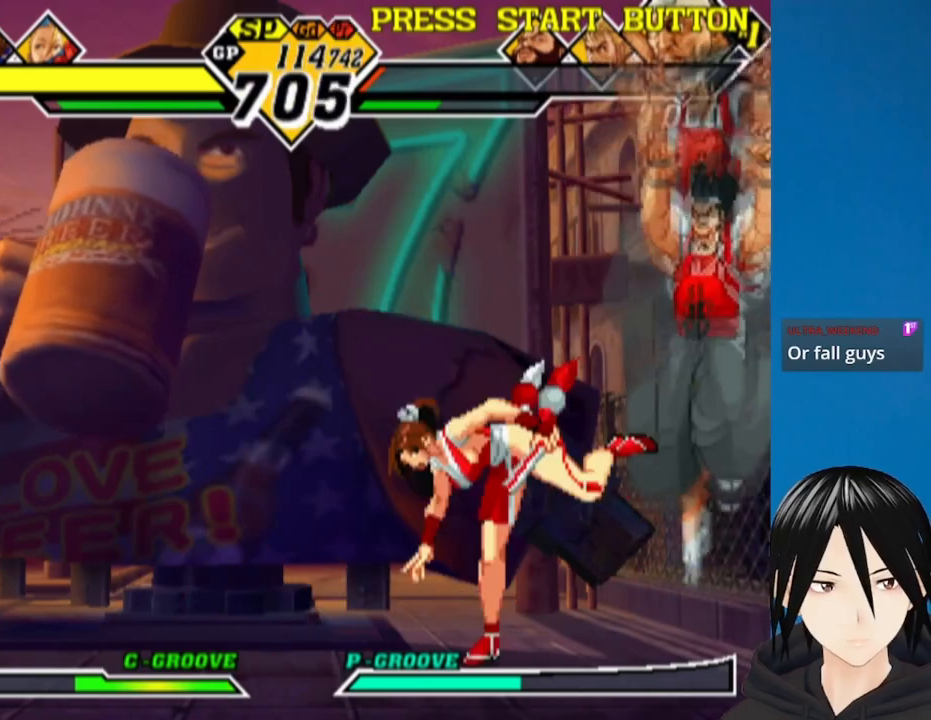
{"buttons": ["DPAD_RIGHT"], "left_stick": "center", "right_stick": "center", "events": [[50, "DPAD_LEFT", "down"], [117, "DPAD_DOWN", "down"], [467, "DPAD_LEFT", "up"], [483, "DPAD_DOWN", "up"], [483, "DPAD_RIGHT", "down"]]}
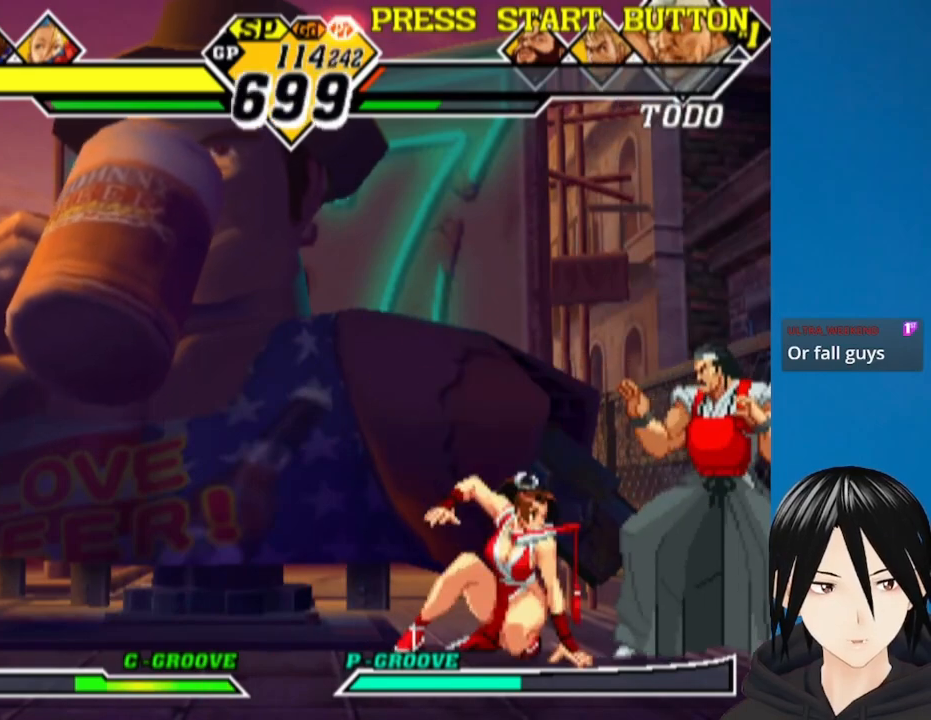
{"buttons": [], "left_stick": "center", "right_stick": "center", "events": [[200, "L1", "down"], [300, "L1", "up"], [417, "DPAD_RIGHT", "up"]]}
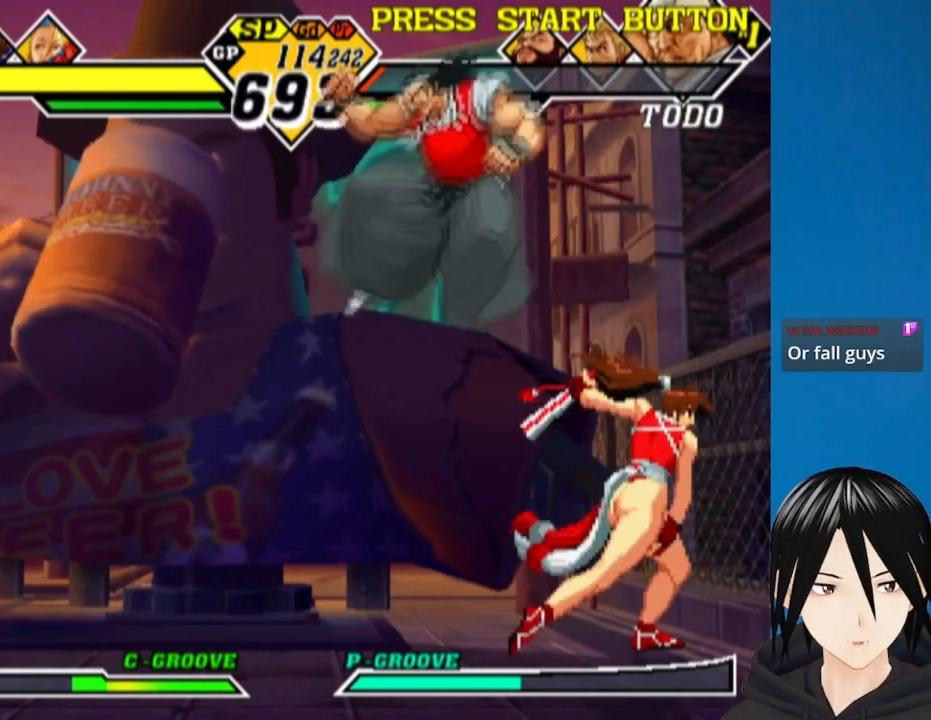
{"buttons": ["R1", "DPAD_LEFT"], "left_stick": "center", "right_stick": "center", "events": [[67, "DPAD_LEFT", "down"], [367, "R1", "down"]]}
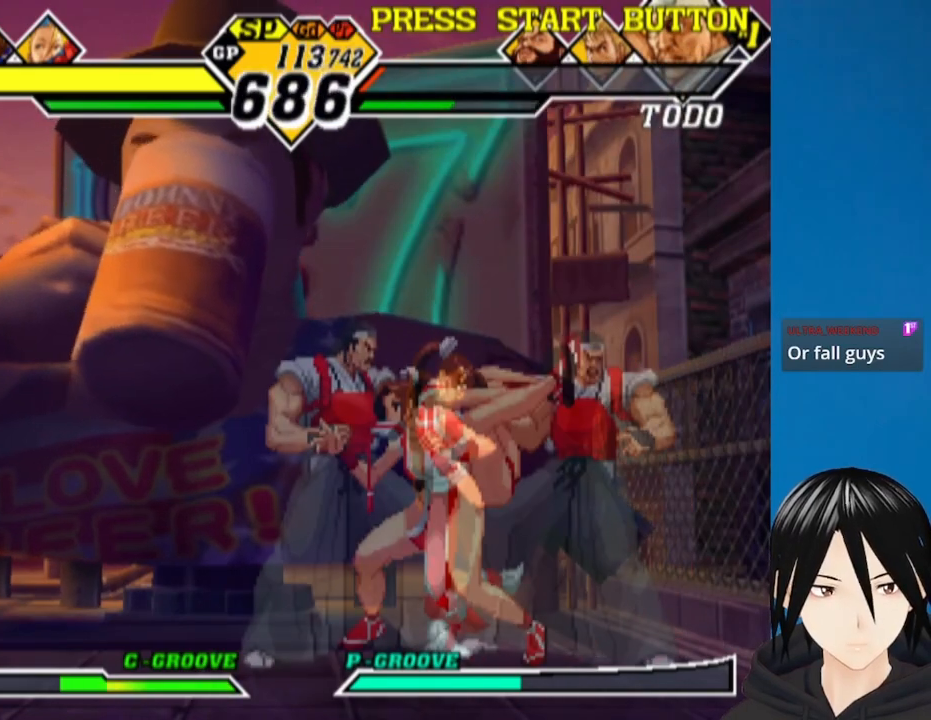
{"buttons": [], "left_stick": "center", "right_stick": "center", "events": [[17, "R1", "up"], [100, "DPAD_LEFT", "up"], [167, "DPAD_RIGHT", "down"], [200, "DPAD_DOWN", "down"], [383, "DPAD_DOWN", "up"], [467, "DPAD_RIGHT", "up"]]}
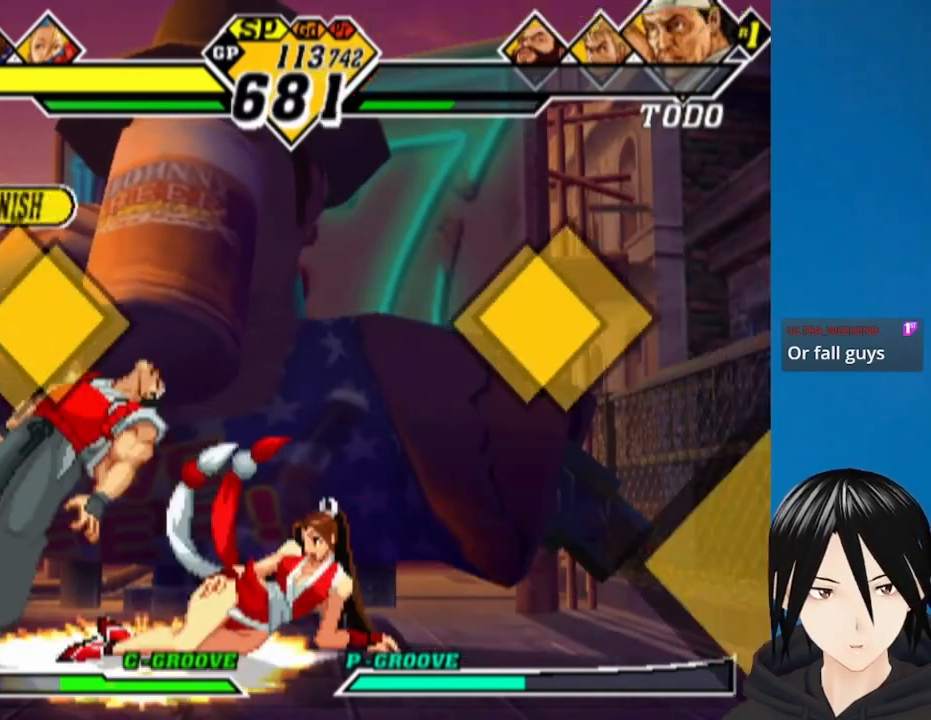
{"buttons": ["DPAD_LEFT"], "left_stick": "center", "right_stick": "center", "events": [[467, "DPAD_LEFT", "down"]]}
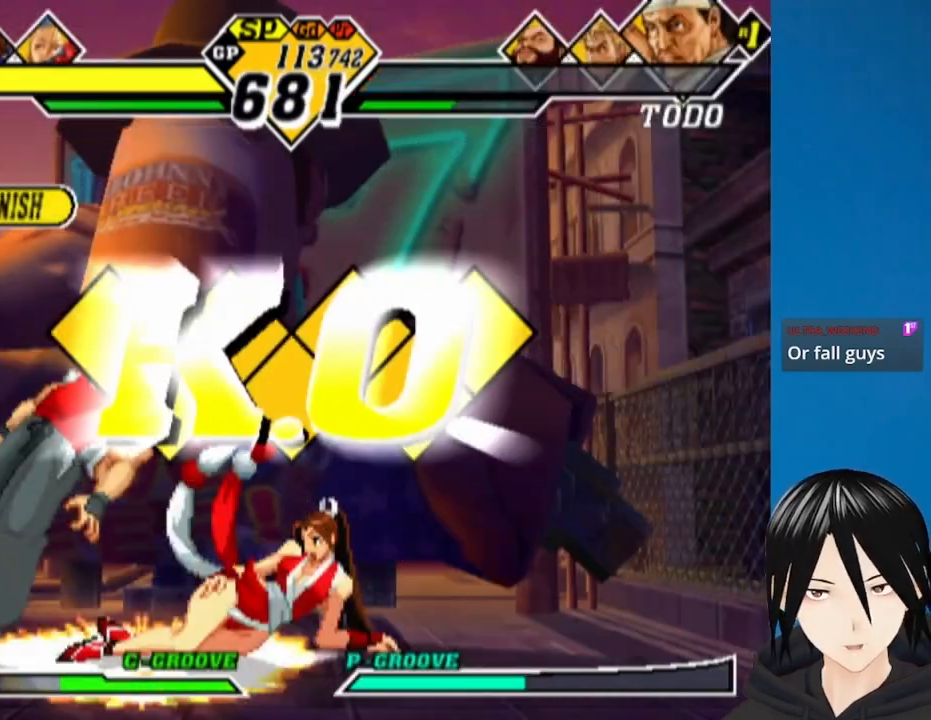
{"buttons": [], "left_stick": "center", "right_stick": "center", "events": [[33, "DPAD_DOWN", "down"], [83, "DPAD_LEFT", "up"], [83, "DPAD_RIGHT", "down"], [167, "DPAD_DOWN", "up"], [200, "DPAD_LEFT", "down"], [200, "DPAD_RIGHT", "up"], [267, "DPAD_DOWN", "down"], [300, "DPAD_LEFT", "up"], [317, "DPAD_RIGHT", "down"], [350, "DPAD_DOWN", "up"], [417, "DPAD_RIGHT", "up"]]}